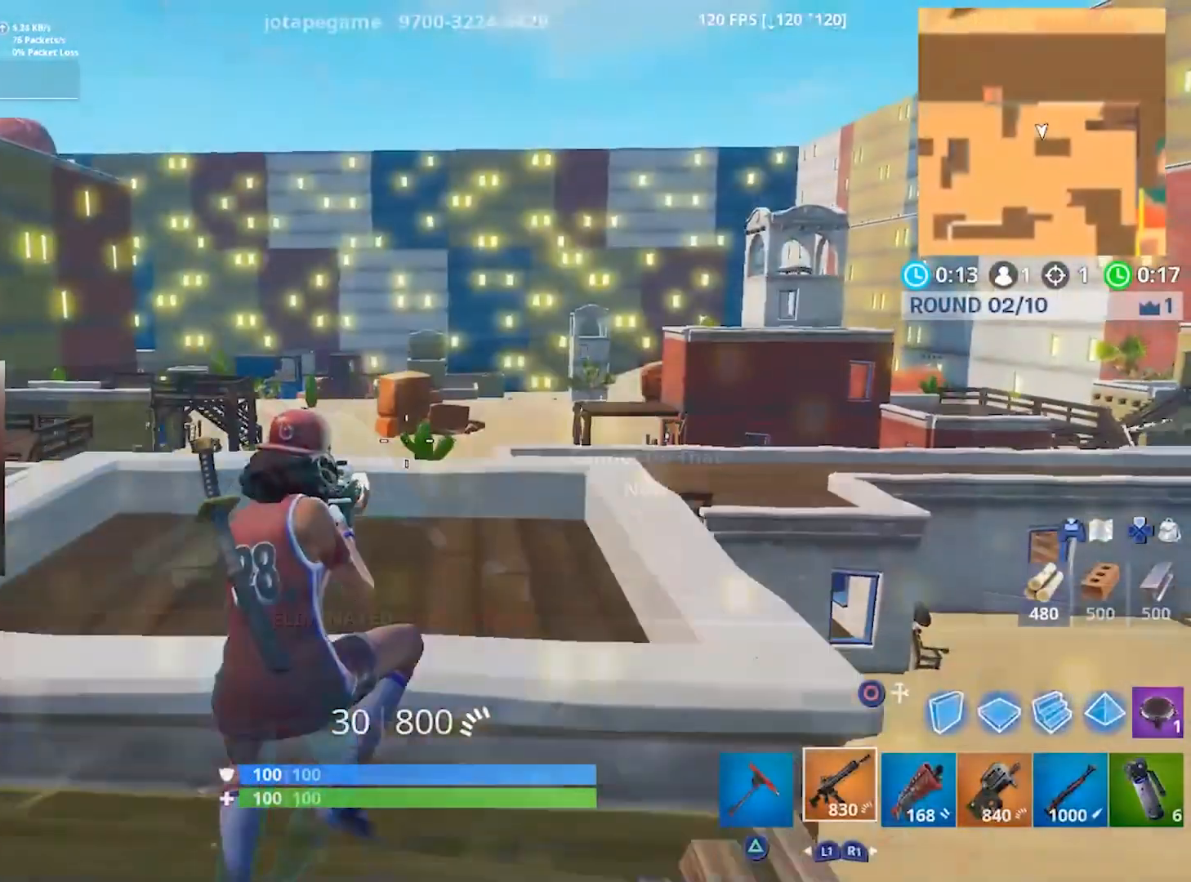
Gameplay with a controller (PlayStation layout); each line is a JSON object with the inputs held at the frame after it. "button_events" lists button changes between this image and that frame as [ms after this image, input, new state], when the widget could be followed in between (sticks are given only as held states). Not read: R3.
{"buttons": [], "left_stick": "up", "right_stick": "right", "button_events": []}
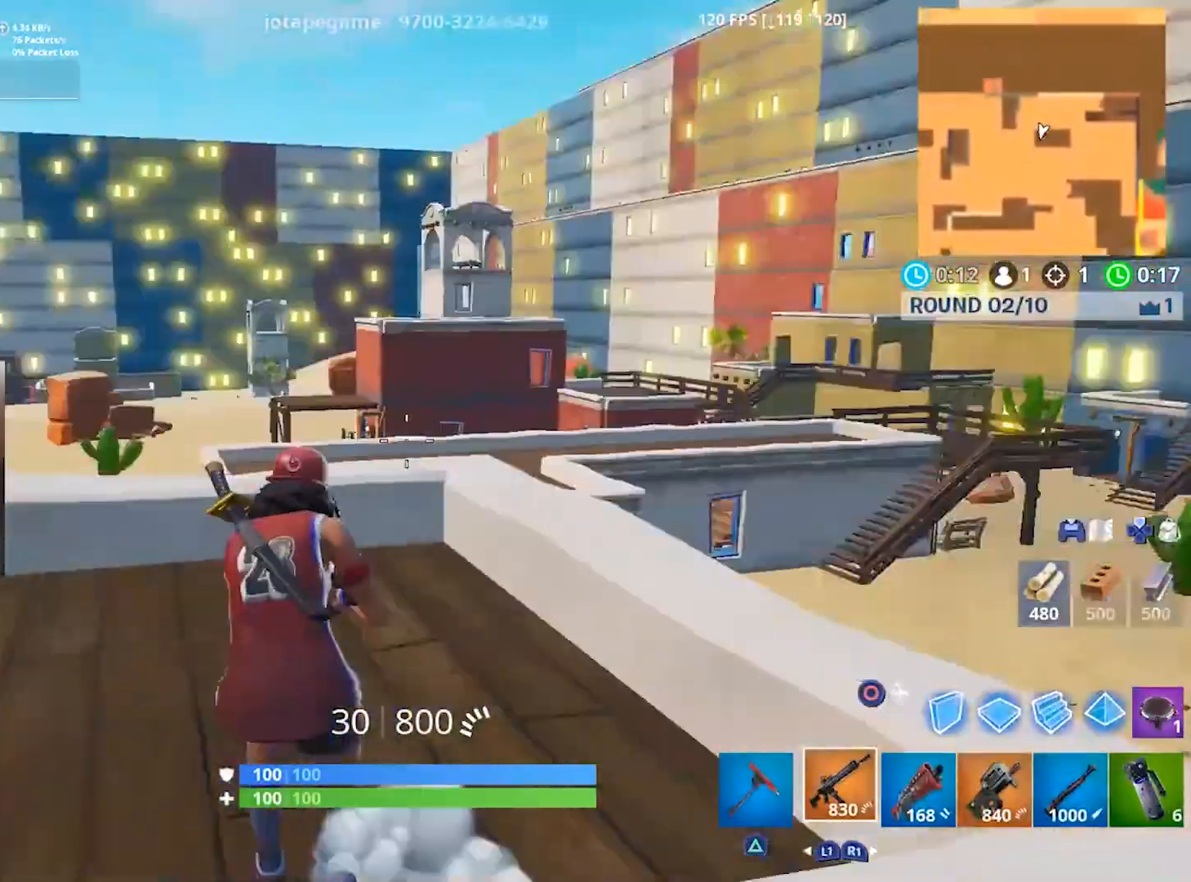
{"buttons": [], "left_stick": "up-right", "right_stick": "center", "button_events": []}
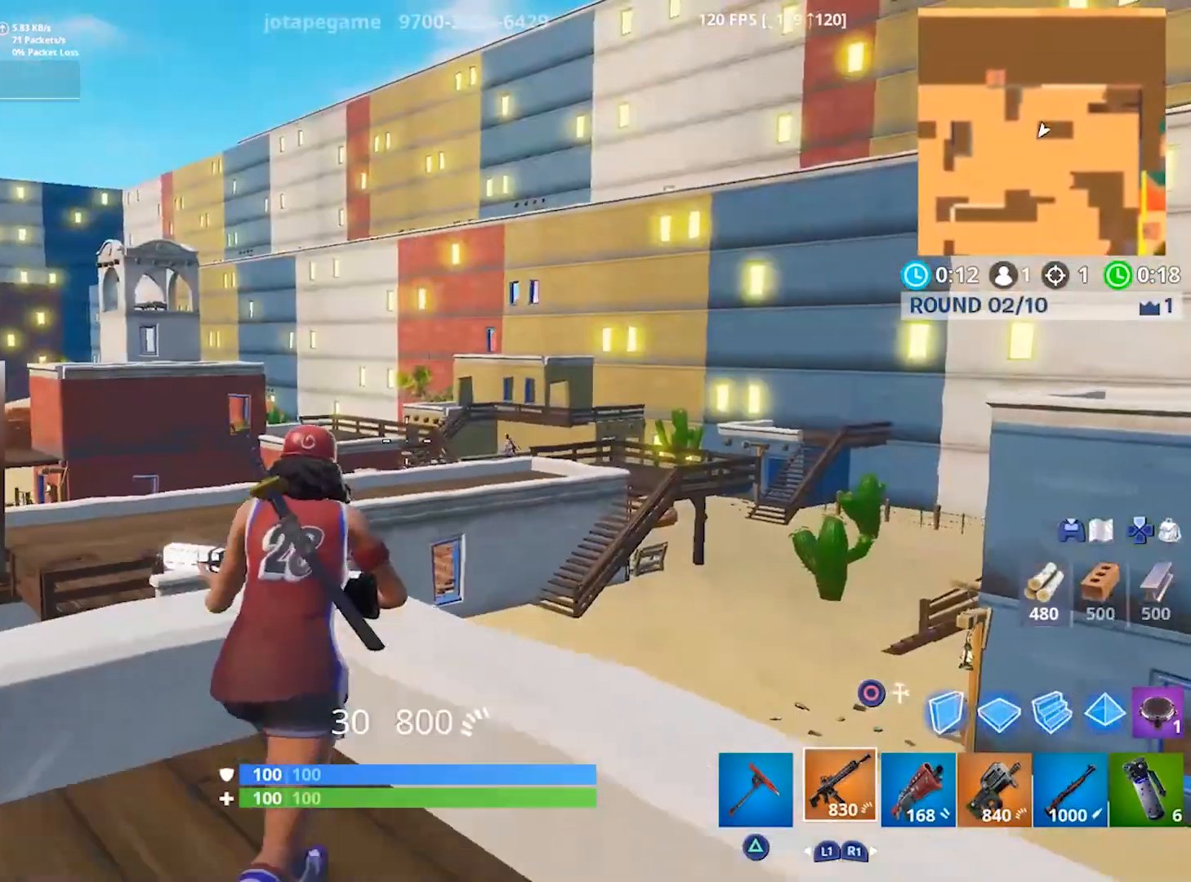
{"buttons": ["L2"], "left_stick": "center", "right_stick": "up-right", "button_events": [[400, "L2", "down"]]}
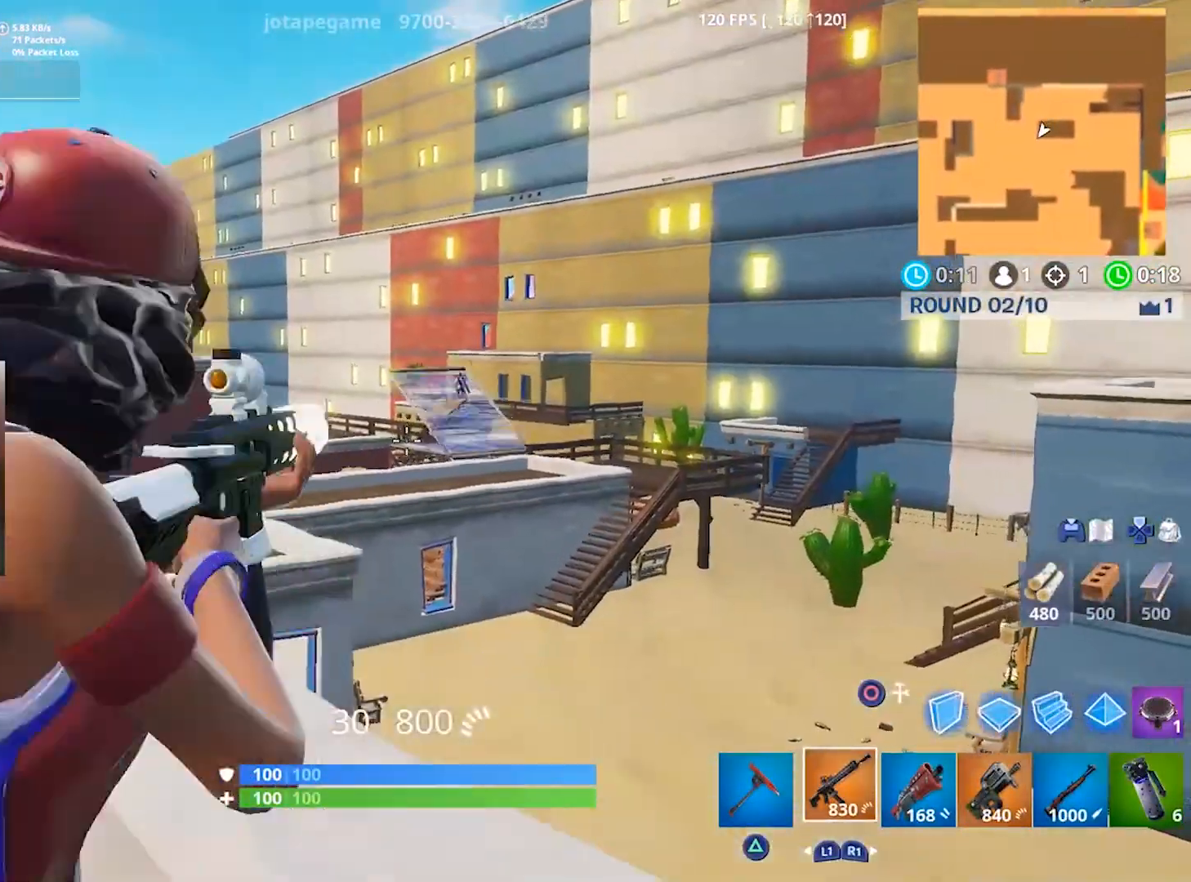
{"buttons": ["L2", "R2"], "left_stick": "center", "right_stick": "left", "button_events": [[400, "R2", "down"]]}
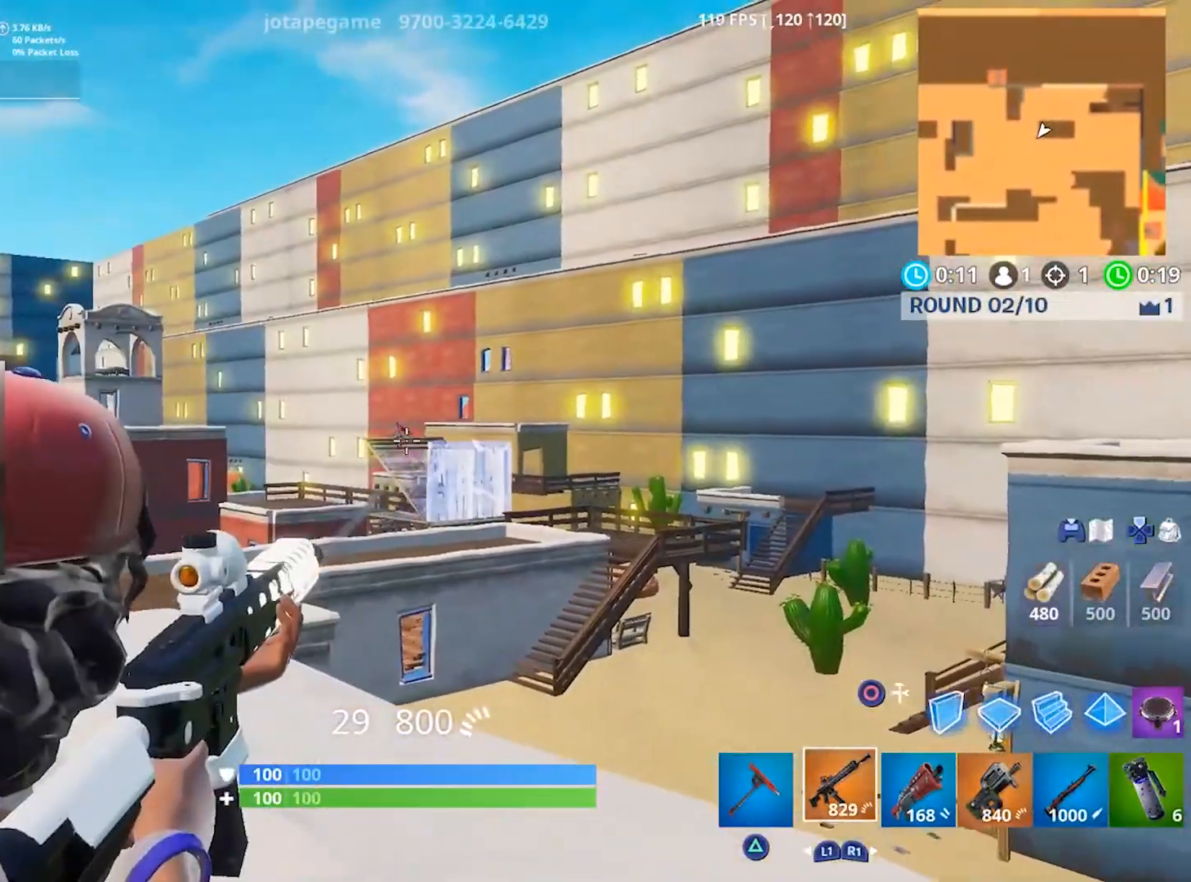
{"buttons": ["L2", "R2"], "left_stick": "center", "right_stick": "center", "button_events": []}
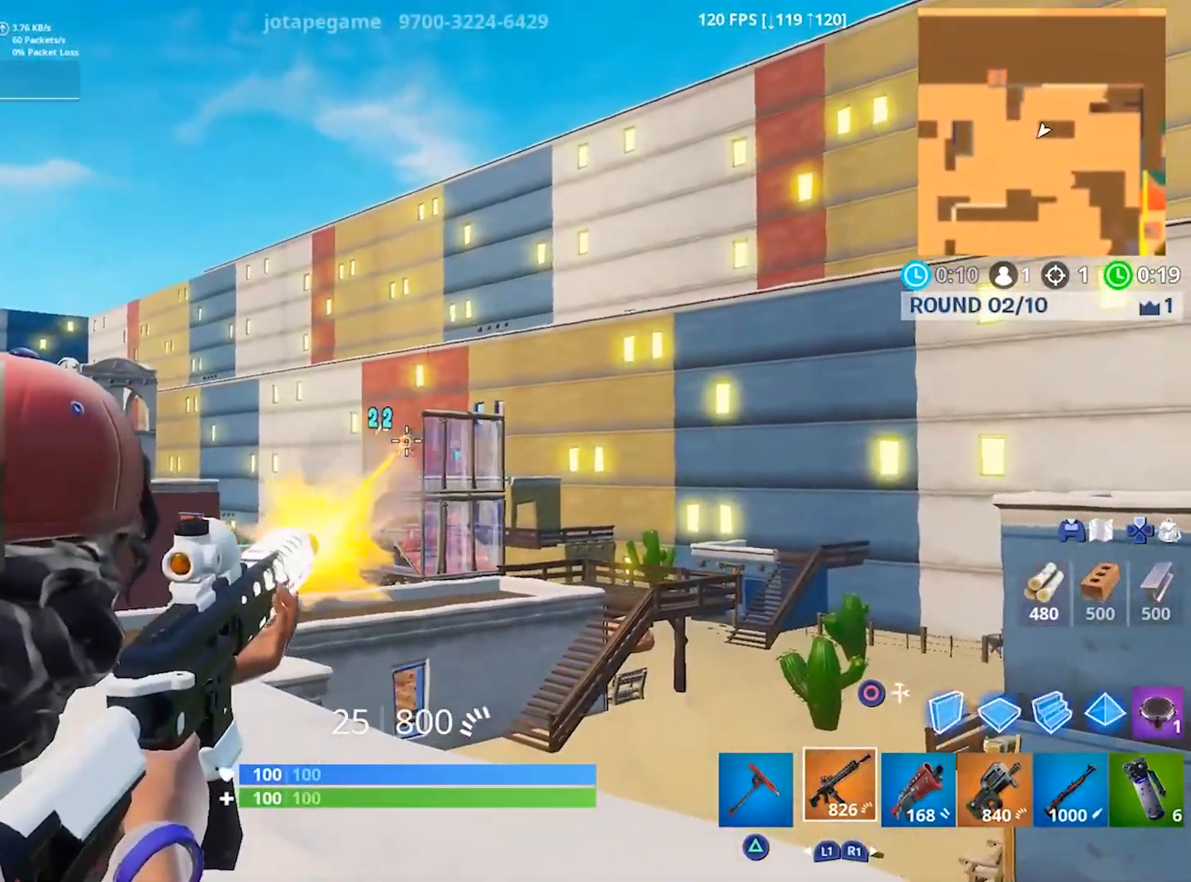
{"buttons": ["L2"], "left_stick": "left", "right_stick": "center", "button_events": [[500, "R2", "up"]]}